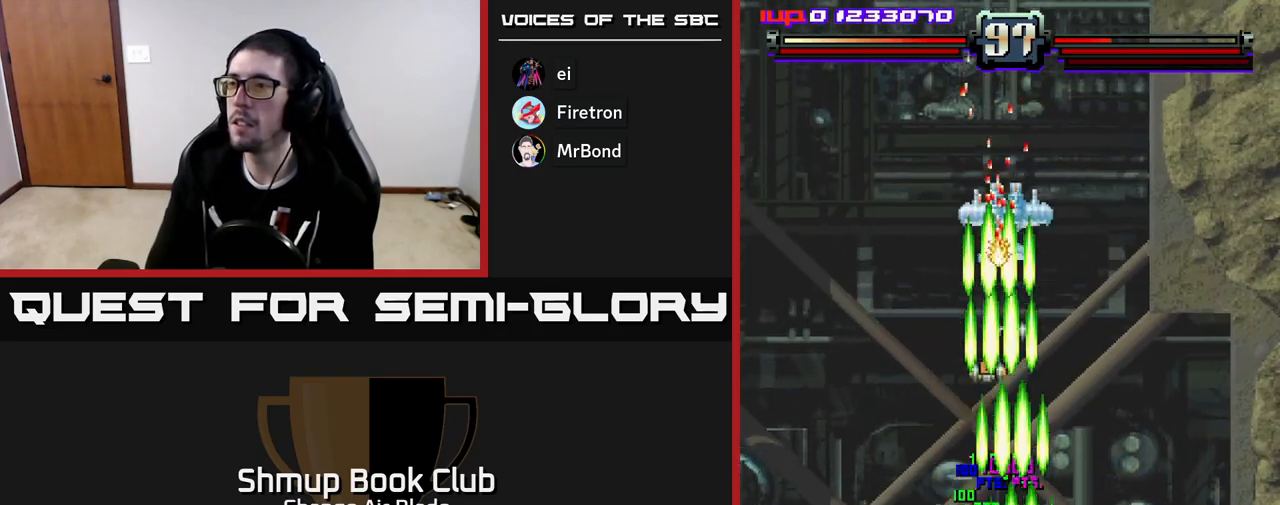
Gameplay with a controller (Xbox layout); each line is a JSON object with the inputs held at the frame after it. "events" lists button and stick changes between this image and that frame as [ms after this image, input, new state], when the widget could be followed in between.
{"buttons": ["A"], "left_stick": "center", "right_stick": "center", "events": [[83, "DPAD_DOWN", "down"], [133, "DPAD_RIGHT", "up"], [167, "DPAD_LEFT", "down"], [217, "DPAD_DOWN", "up"], [333, "DPAD_DOWN", "down"], [333, "DPAD_LEFT", "up"], [400, "DPAD_DOWN", "up"]]}
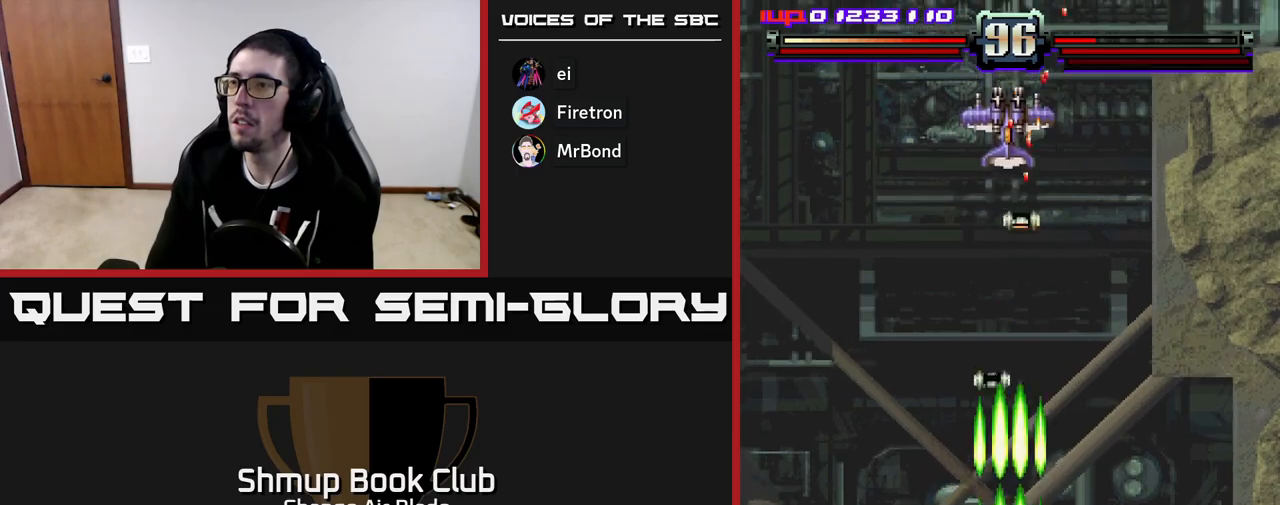
{"buttons": ["A", "DPAD_UP"], "left_stick": "center", "right_stick": "center", "events": [[117, "DPAD_UP", "down"], [183, "DPAD_LEFT", "down"], [250, "DPAD_LEFT", "up"], [300, "DPAD_RIGHT", "down"], [483, "DPAD_RIGHT", "up"]]}
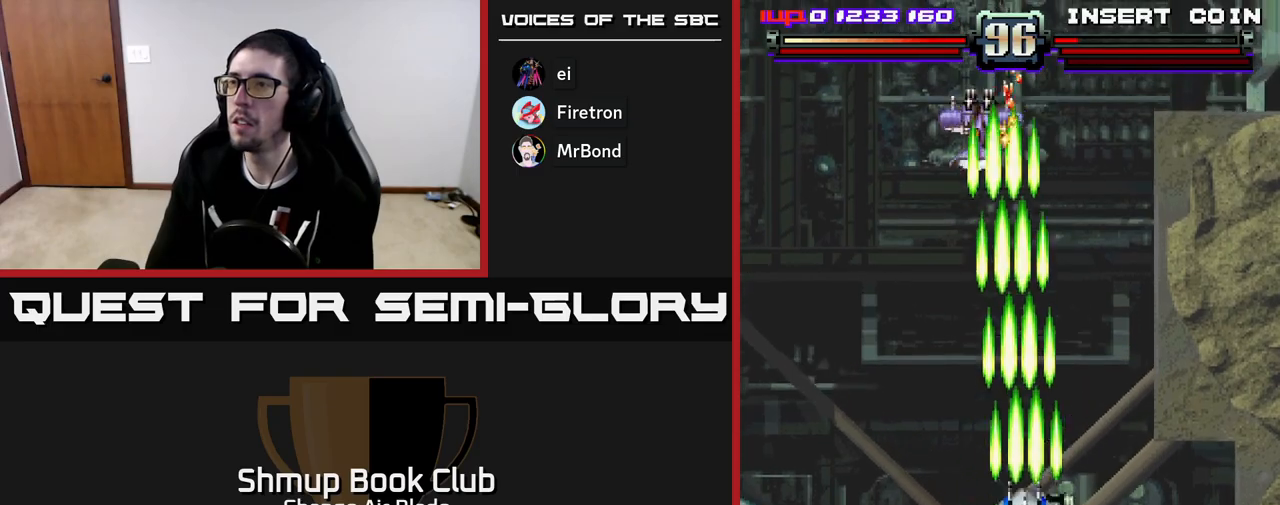
{"buttons": ["A", "DPAD_LEFT"], "left_stick": "center", "right_stick": "center", "events": [[117, "DPAD_LEFT", "down"], [233, "DPAD_UP", "up"]]}
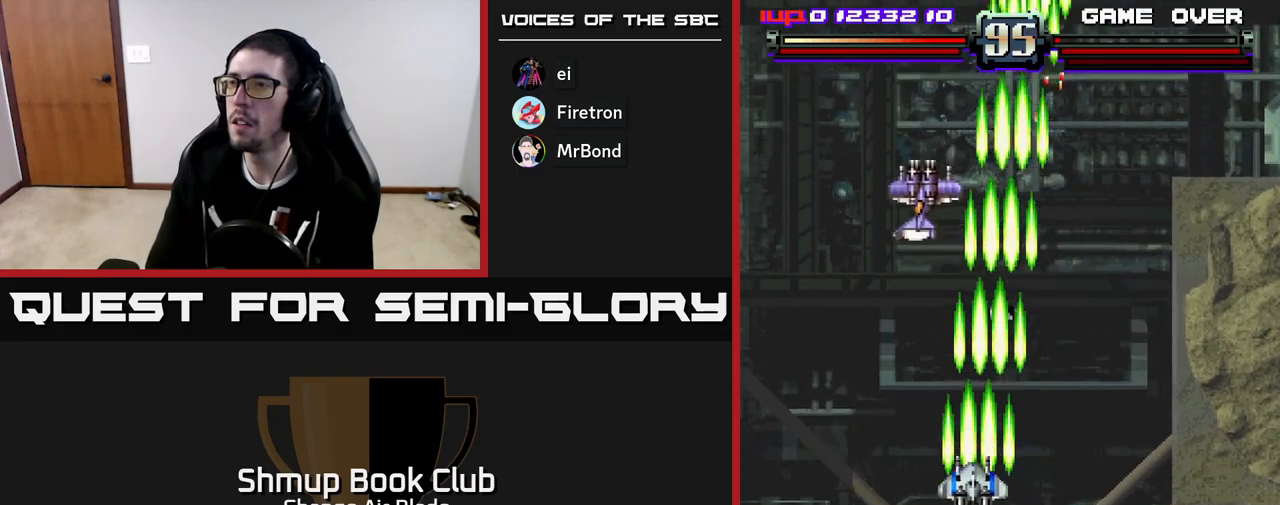
{"buttons": ["A", "X", "DPAD_UP"], "left_stick": "center", "right_stick": "center", "events": [[33, "DPAD_UP", "down"], [317, "DPAD_UP", "up"], [483, "X", "down"], [500, "DPAD_LEFT", "up"], [500, "DPAD_UP", "down"]]}
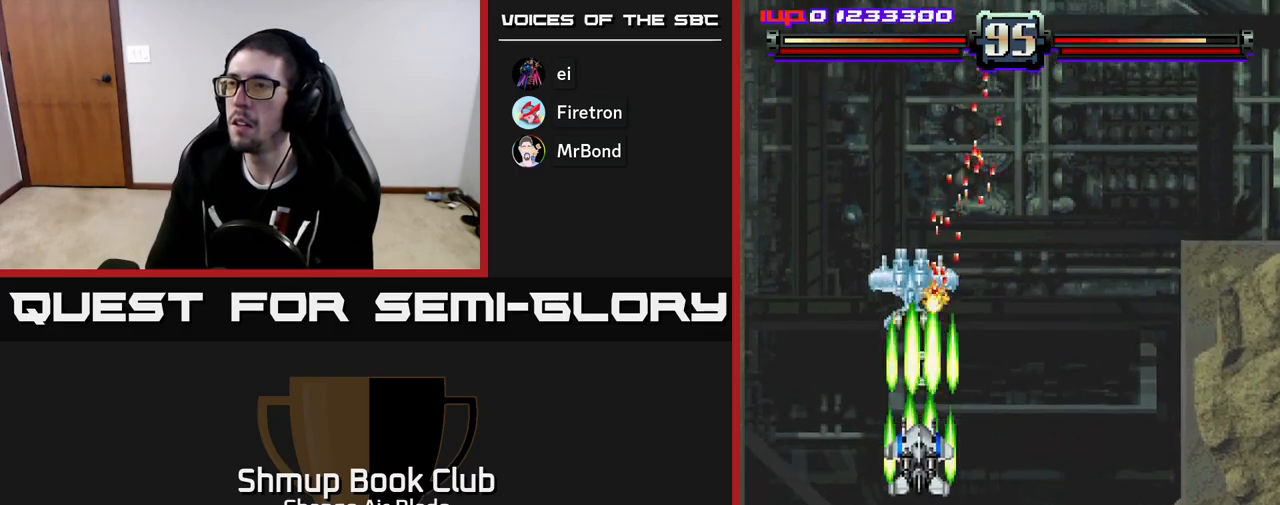
{"buttons": ["A", "DPAD_RIGHT"], "left_stick": "center", "right_stick": "center", "events": [[83, "X", "up"], [167, "DPAD_UP", "up"], [200, "DPAD_DOWN", "down"], [383, "DPAD_RIGHT", "down"], [450, "DPAD_DOWN", "up"]]}
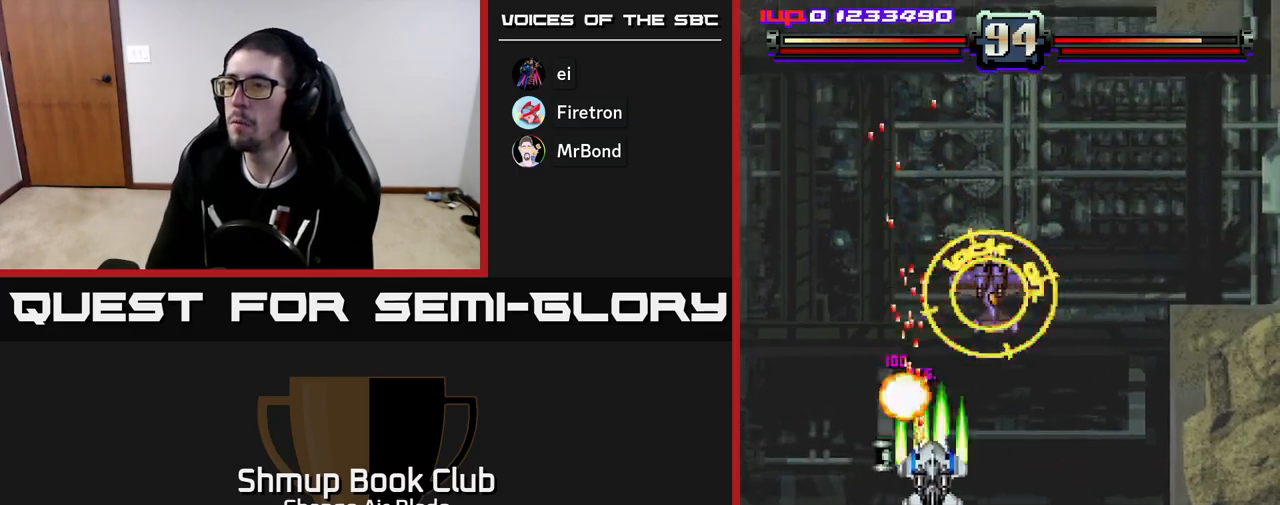
{"buttons": ["A", "DPAD_DOWN", "DPAD_RIGHT"], "left_stick": "center", "right_stick": "center", "events": [[67, "DPAD_DOWN", "down"], [283, "DPAD_DOWN", "up"], [383, "DPAD_DOWN", "down"]]}
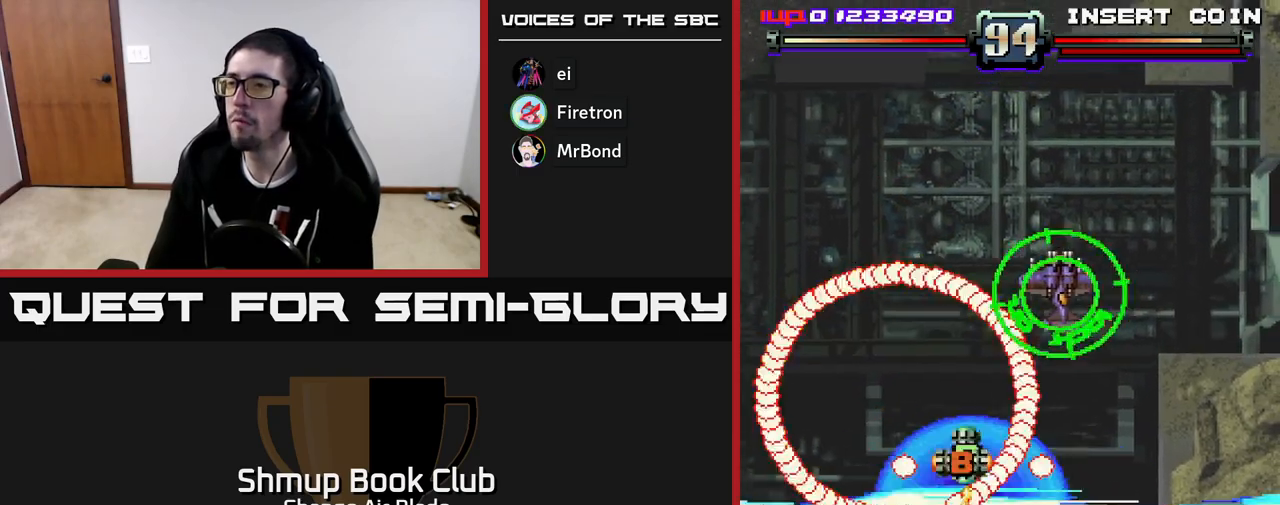
{"buttons": ["DPAD_DOWN", "DPAD_RIGHT"], "left_stick": "center", "right_stick": "center", "events": [[217, "DPAD_RIGHT", "up"], [400, "DPAD_RIGHT", "down"], [450, "A", "up"]]}
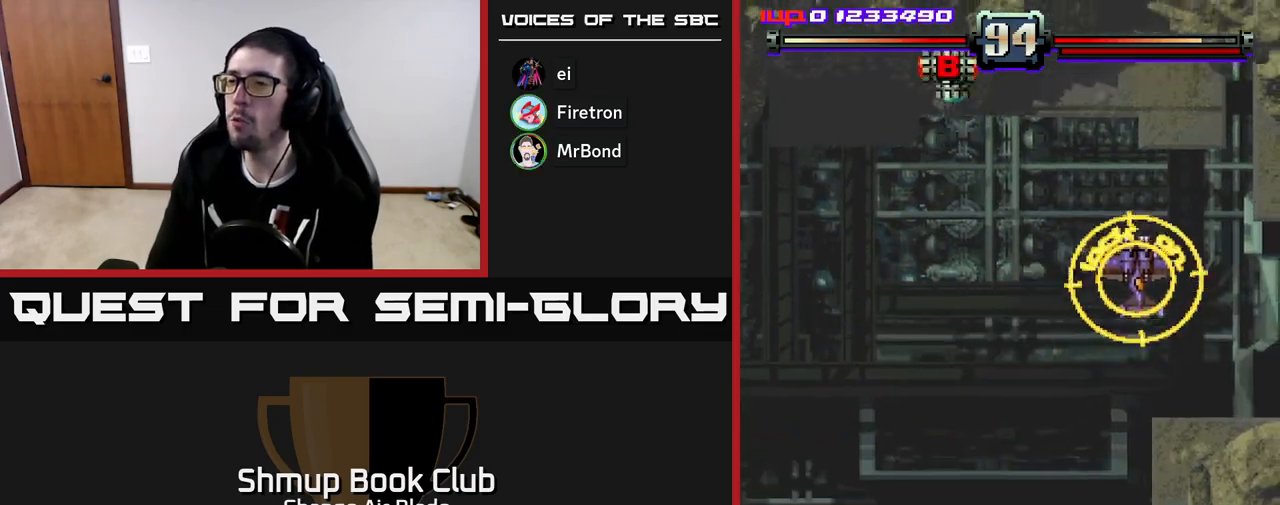
{"buttons": ["A", "DPAD_RIGHT"], "left_stick": "center", "right_stick": "center", "events": [[350, "A", "down"], [400, "DPAD_DOWN", "up"]]}
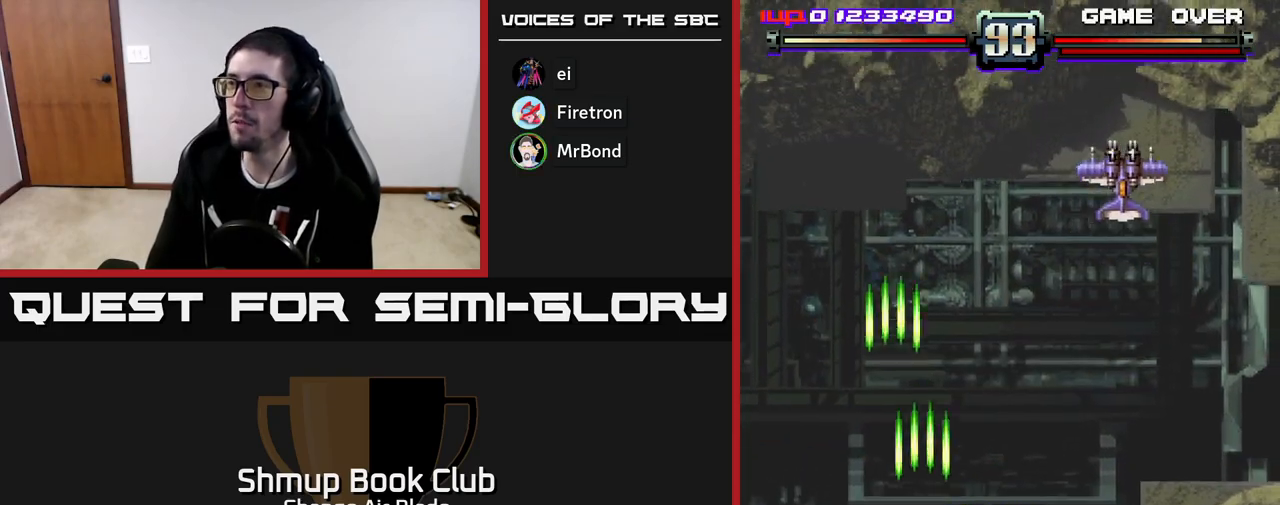
{"buttons": ["A", "DPAD_RIGHT"], "left_stick": "center", "right_stick": "center", "events": []}
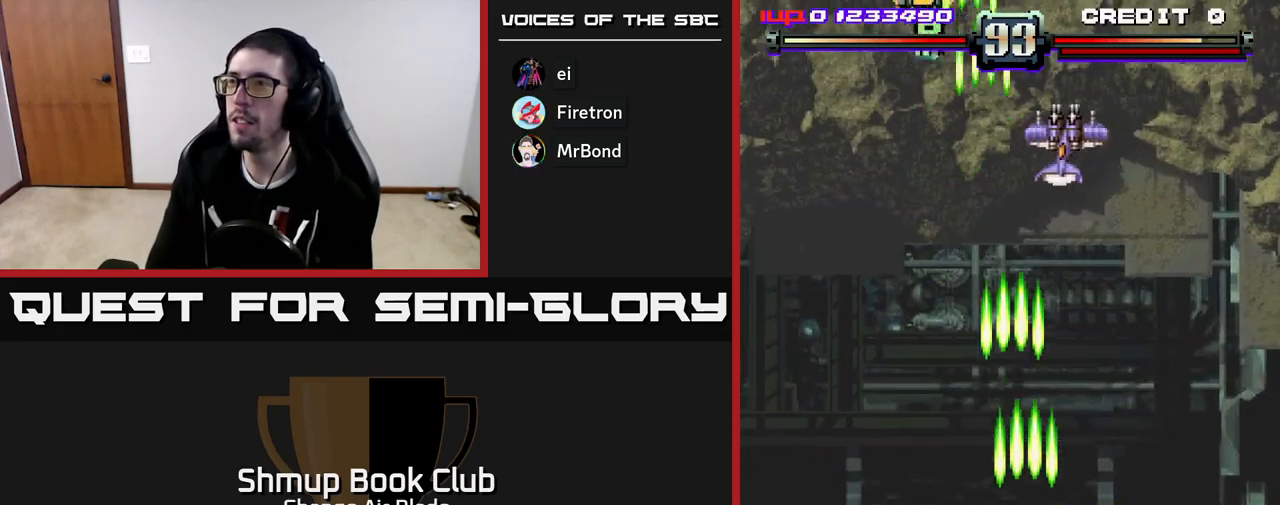
{"buttons": ["A", "DPAD_LEFT"], "left_stick": "center", "right_stick": "center", "events": [[83, "DPAD_RIGHT", "up"], [83, "DPAD_UP", "down"], [133, "DPAD_LEFT", "down"], [467, "DPAD_UP", "up"]]}
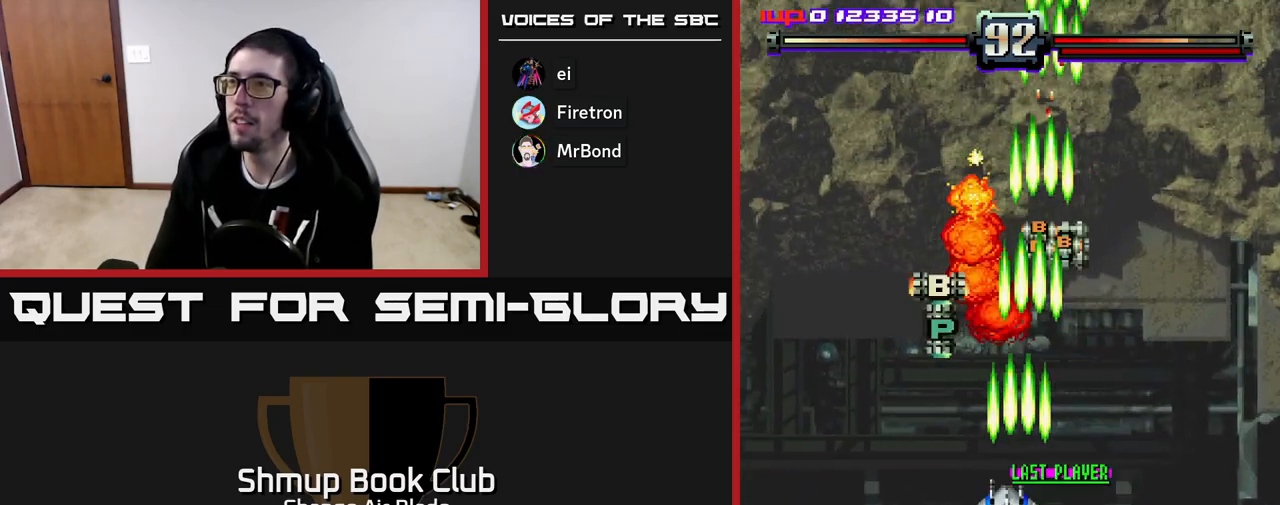
{"buttons": ["A", "DPAD_DOWN", "DPAD_RIGHT"], "left_stick": "center", "right_stick": "center", "events": [[117, "DPAD_DOWN", "down"], [217, "DPAD_DOWN", "up"], [350, "DPAD_UP", "down"], [383, "DPAD_LEFT", "up"], [433, "DPAD_RIGHT", "down"], [450, "DPAD_UP", "up"], [500, "DPAD_DOWN", "down"]]}
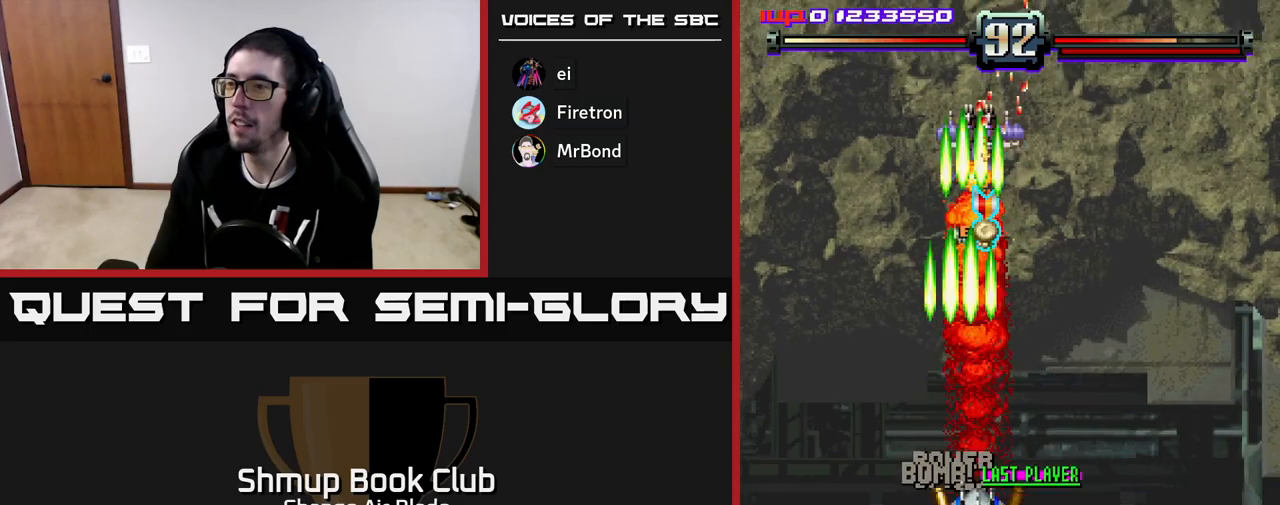
{"buttons": ["A", "DPAD_LEFT"], "left_stick": "center", "right_stick": "center", "events": [[67, "A", "up"], [283, "A", "down"], [300, "DPAD_RIGHT", "up"], [383, "DPAD_LEFT", "down"], [417, "DPAD_DOWN", "up"]]}
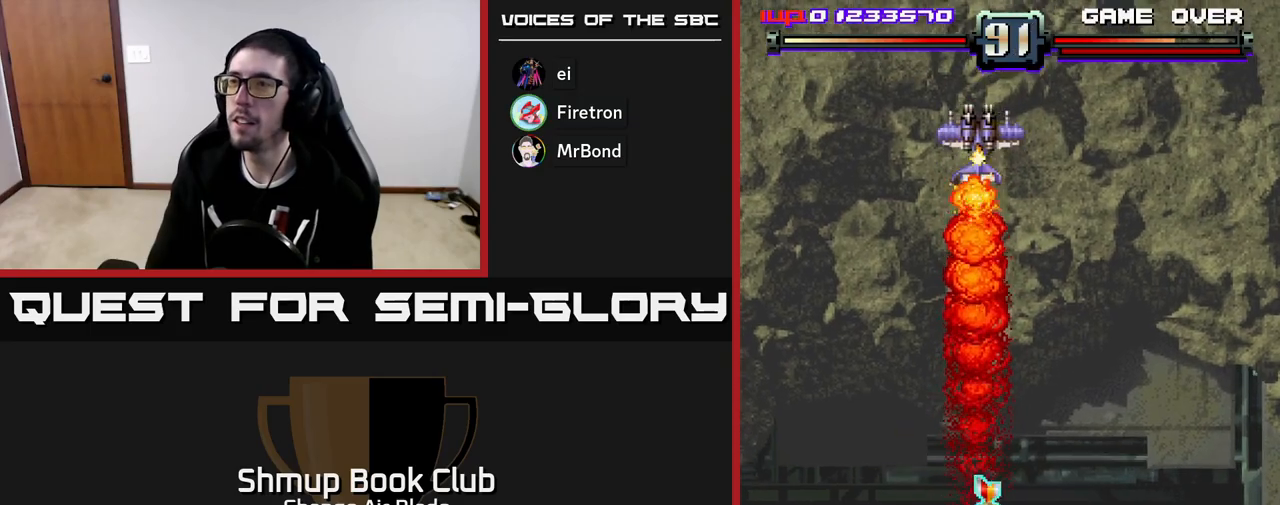
{"buttons": ["A", "DPAD_DOWN"], "left_stick": "center", "right_stick": "center", "events": [[50, "DPAD_LEFT", "up"], [483, "DPAD_DOWN", "down"]]}
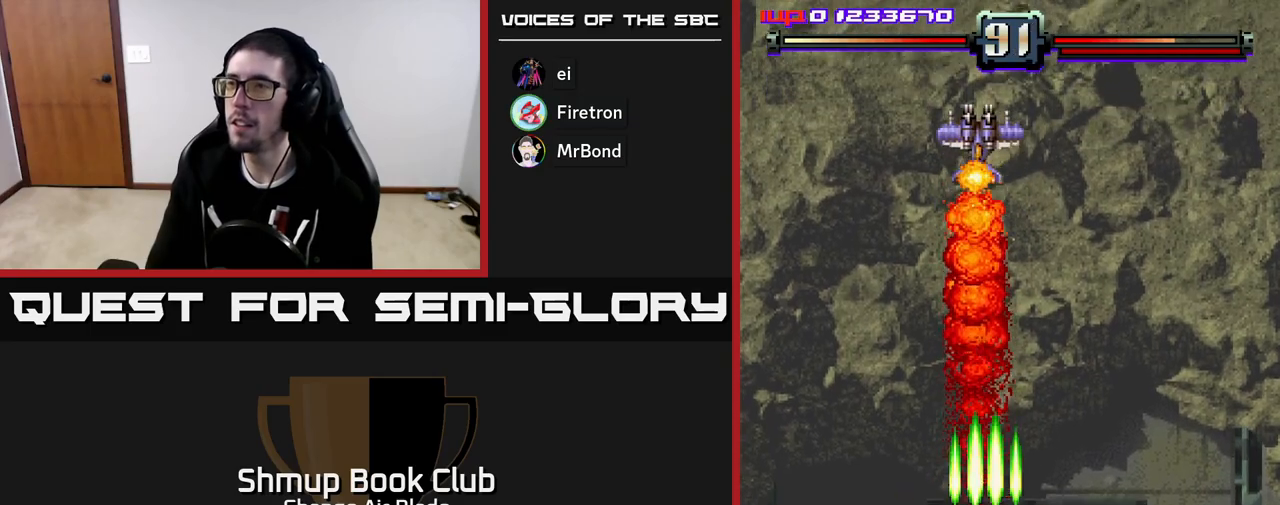
{"buttons": ["A"], "left_stick": "center", "right_stick": "center", "events": [[150, "DPAD_DOWN", "up"]]}
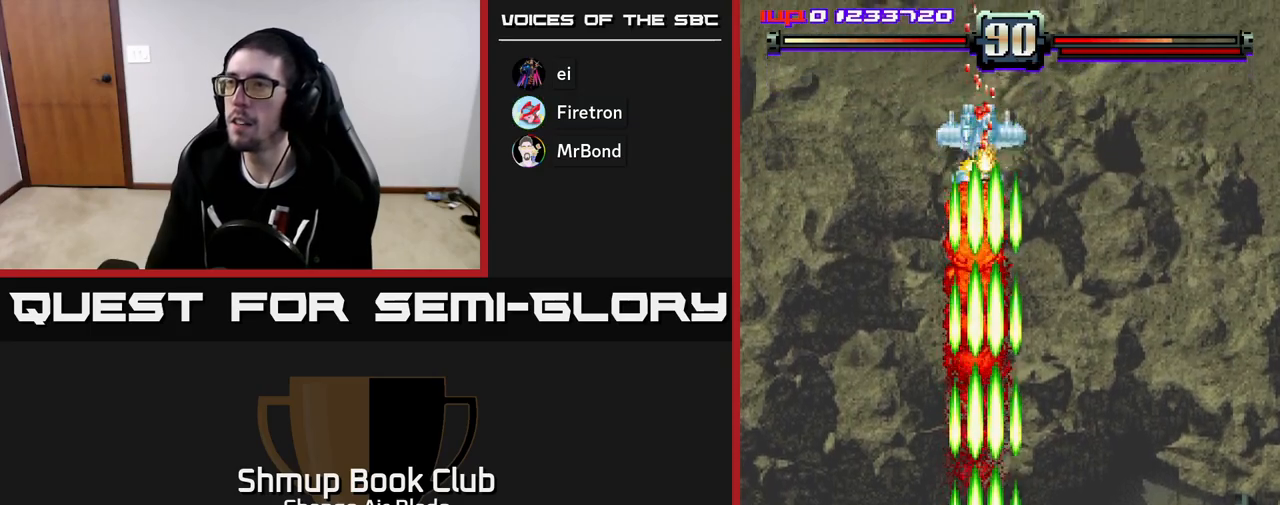
{"buttons": ["A"], "left_stick": "center", "right_stick": "center", "events": []}
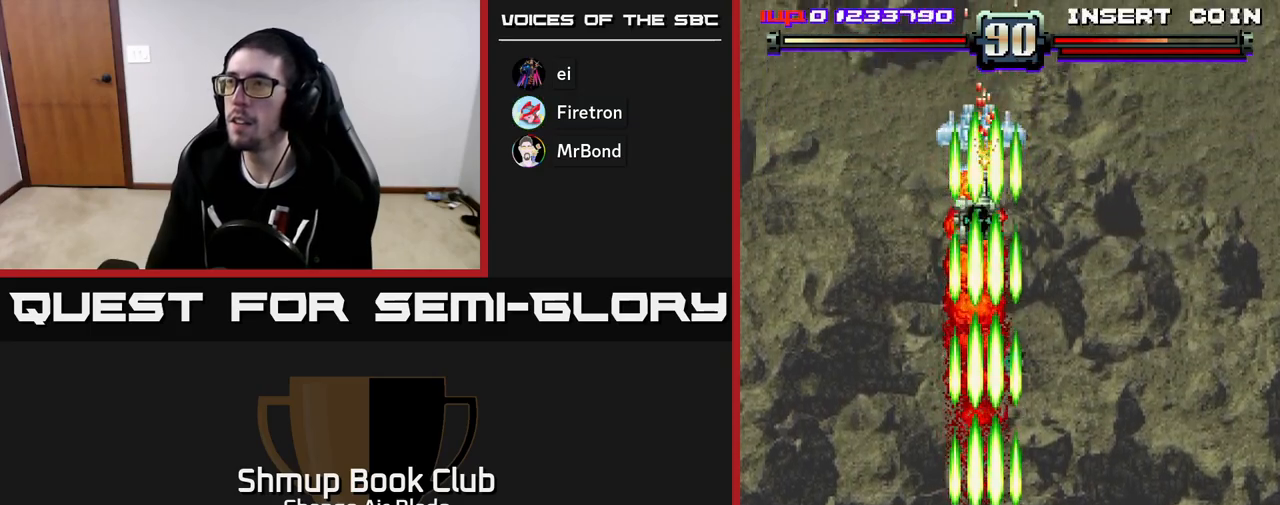
{"buttons": ["A"], "left_stick": "center", "right_stick": "center", "events": []}
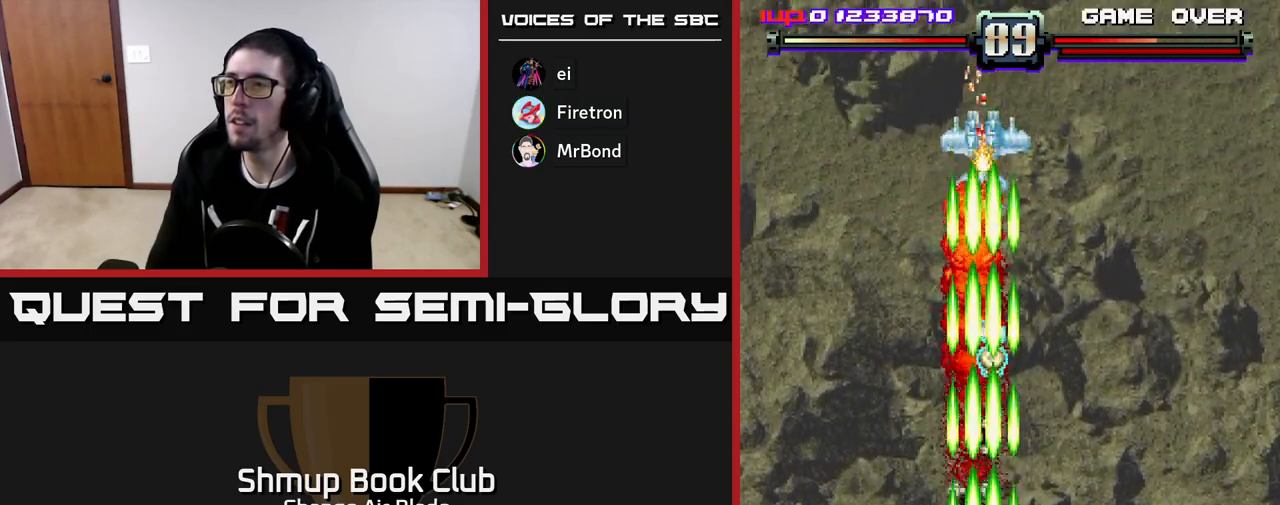
{"buttons": ["A", "DPAD_RIGHT"], "left_stick": "center", "right_stick": "center", "events": [[450, "DPAD_RIGHT", "down"]]}
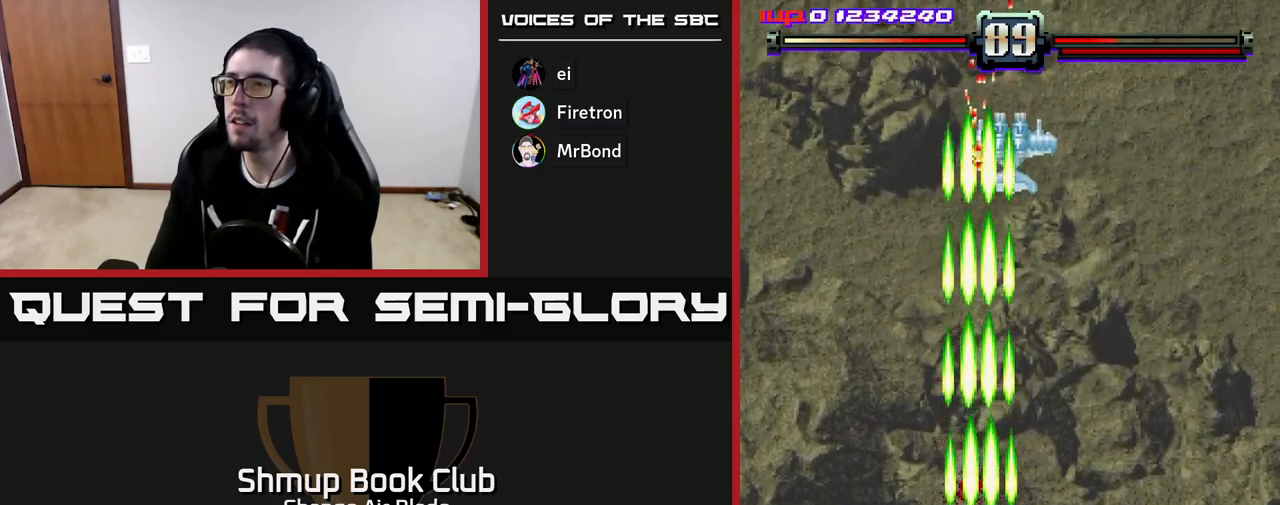
{"buttons": ["A", "DPAD_RIGHT"], "left_stick": "center", "right_stick": "center", "events": [[117, "DPAD_RIGHT", "up"], [133, "DPAD_UP", "down"], [200, "DPAD_LEFT", "down"], [217, "DPAD_UP", "up"], [267, "DPAD_LEFT", "up"], [450, "DPAD_RIGHT", "down"]]}
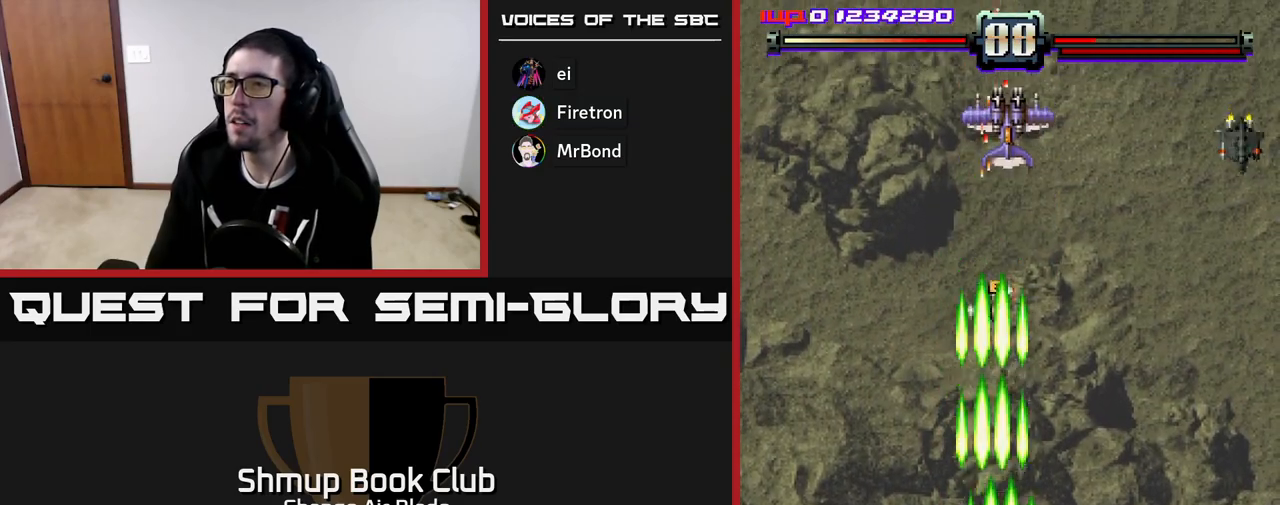
{"buttons": ["A", "DPAD_LEFT"], "left_stick": "center", "right_stick": "center", "events": [[50, "DPAD_DOWN", "down"], [50, "DPAD_RIGHT", "up"], [250, "DPAD_DOWN", "up"], [417, "DPAD_LEFT", "down"]]}
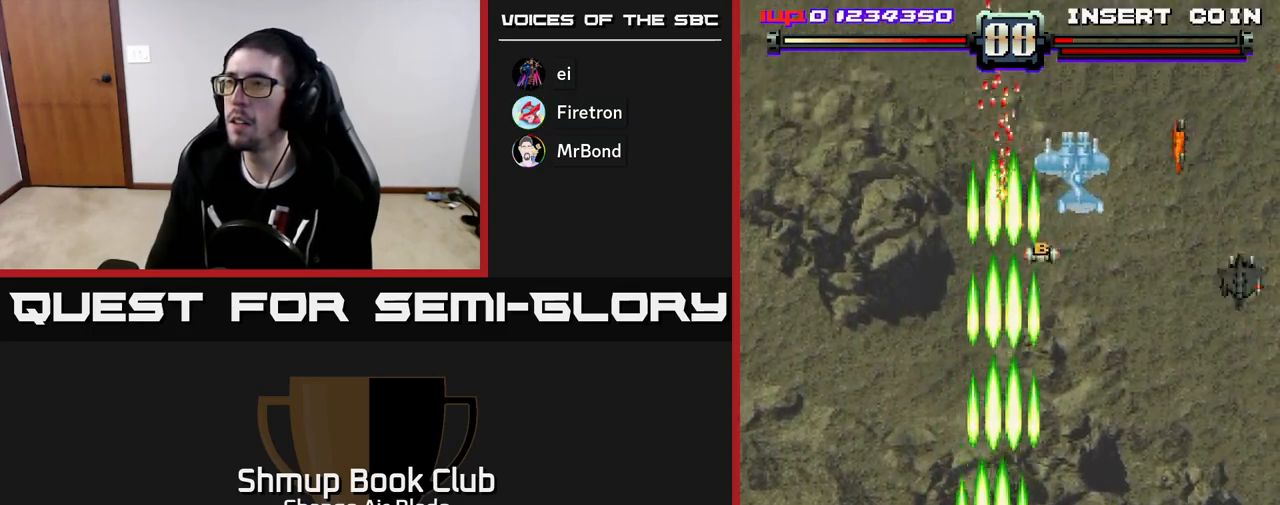
{"buttons": ["A", "DPAD_RIGHT"], "left_stick": "center", "right_stick": "center", "events": [[83, "DPAD_LEFT", "up"], [100, "DPAD_RIGHT", "down"]]}
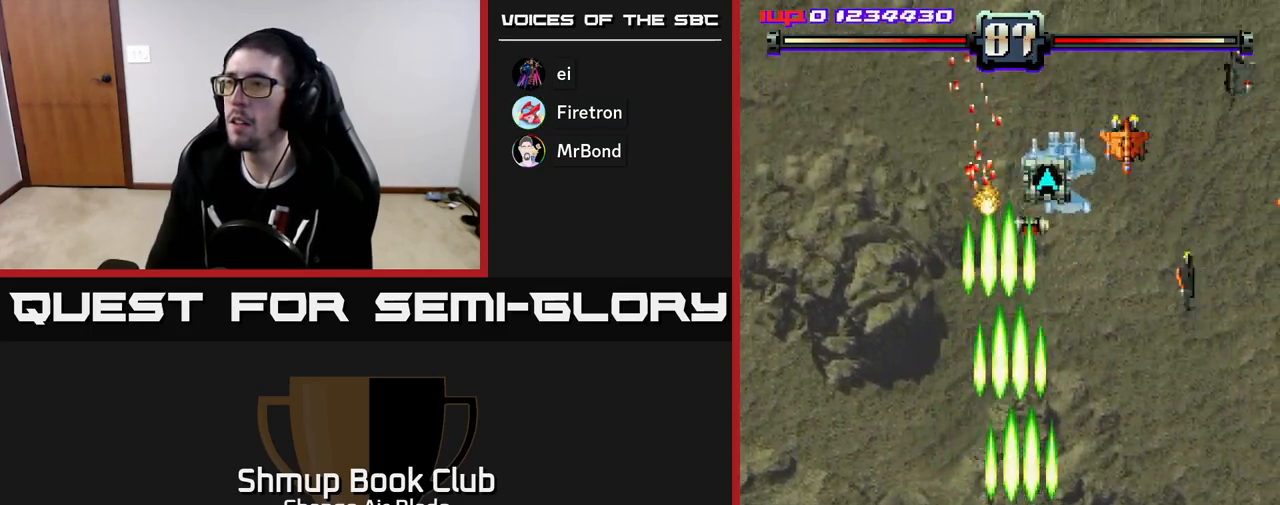
{"buttons": ["A", "DPAD_RIGHT"], "left_stick": "center", "right_stick": "center", "events": [[50, "DPAD_RIGHT", "up"], [50, "DPAD_UP", "down"], [200, "DPAD_RIGHT", "down"], [233, "DPAD_UP", "up"]]}
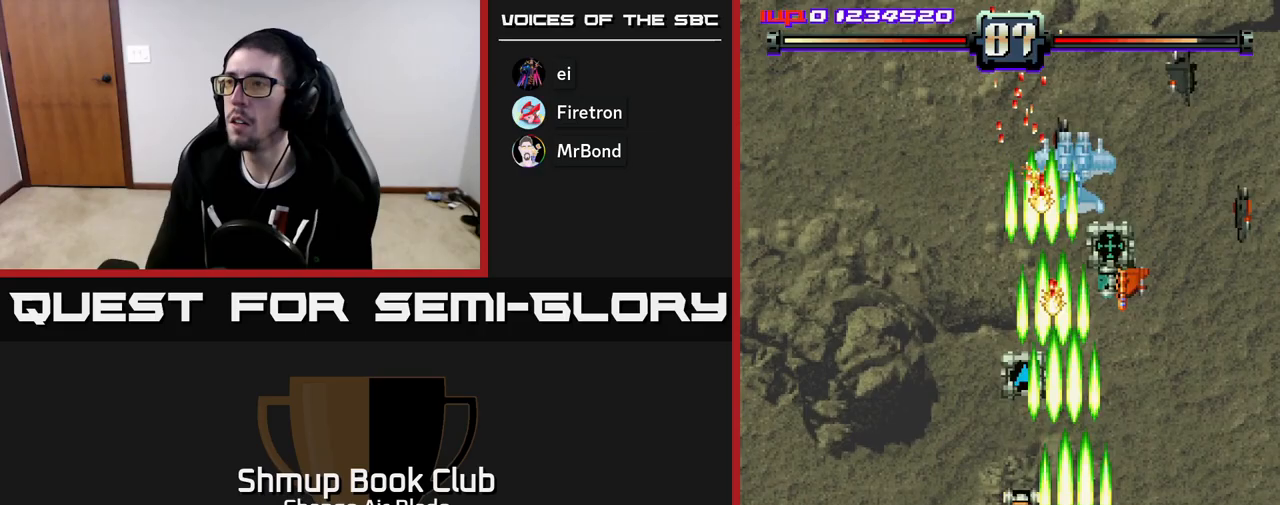
{"buttons": ["DPAD_RIGHT"], "left_stick": "center", "right_stick": "center", "events": [[50, "DPAD_DOWN", "down"], [100, "DPAD_RIGHT", "up"], [167, "DPAD_LEFT", "down"], [233, "DPAD_DOWN", "up"], [417, "A", "up"], [483, "DPAD_LEFT", "up"], [500, "DPAD_RIGHT", "down"]]}
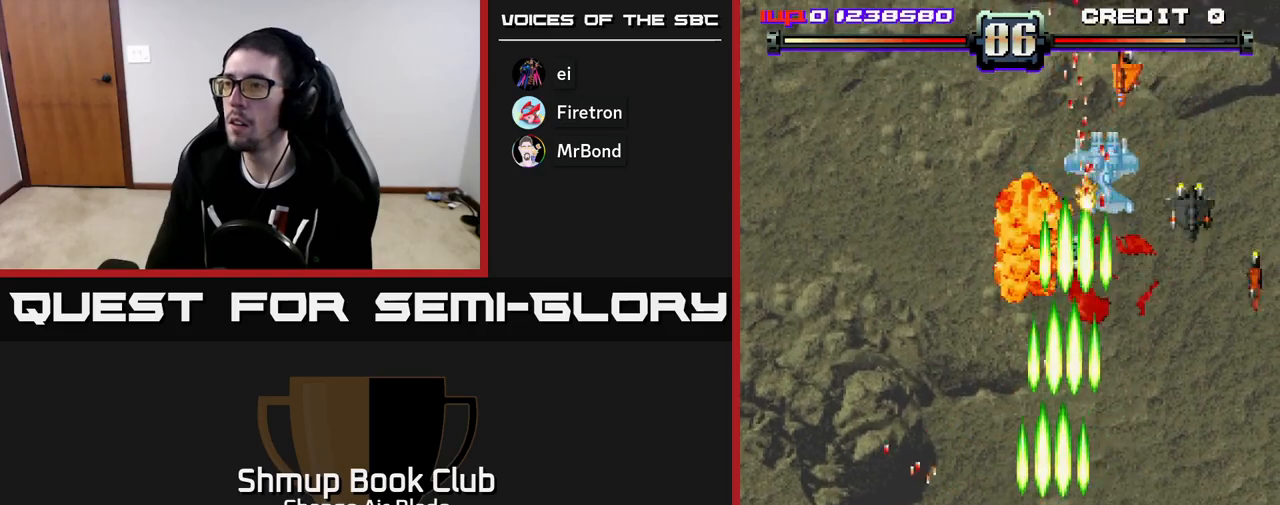
{"buttons": ["A", "DPAD_UP"], "left_stick": "center", "right_stick": "center", "events": [[150, "A", "down"], [167, "DPAD_RIGHT", "up"], [183, "DPAD_LEFT", "down"], [183, "X", "down"], [217, "DPAD_UP", "down"], [300, "X", "up"], [367, "DPAD_LEFT", "up"]]}
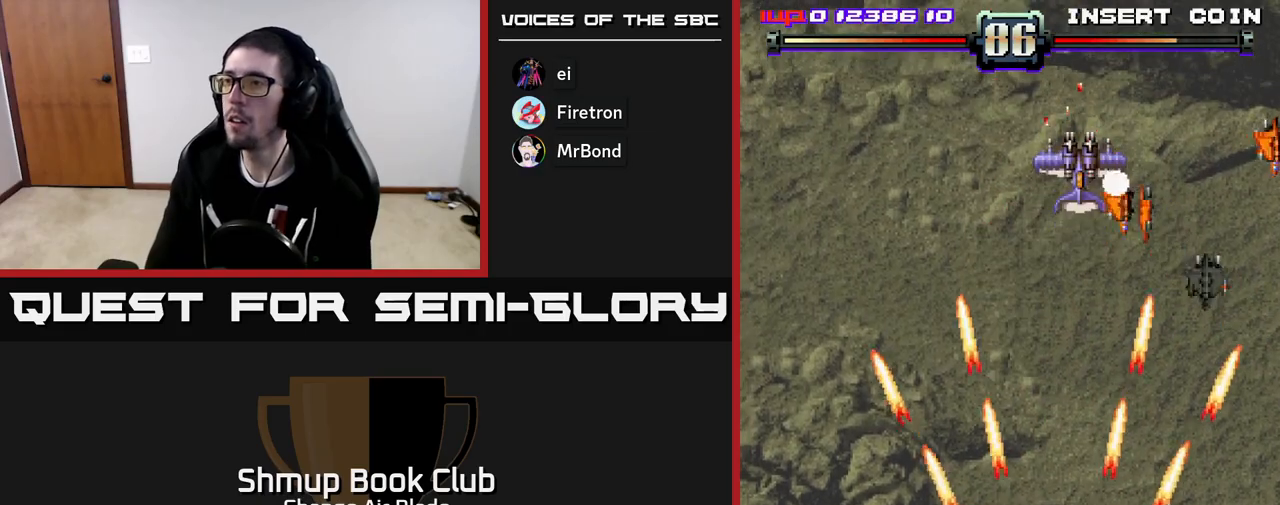
{"buttons": ["A", "DPAD_LEFT"], "left_stick": "center", "right_stick": "center", "events": [[50, "DPAD_LEFT", "down"], [217, "DPAD_LEFT", "up"], [367, "DPAD_LEFT", "down"], [467, "DPAD_UP", "up"]]}
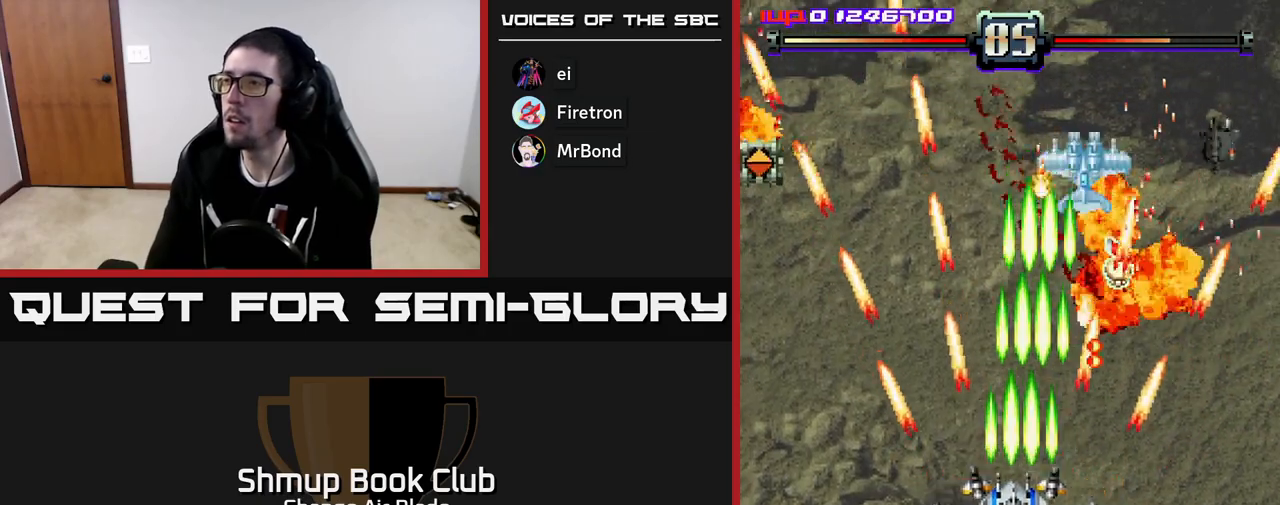
{"buttons": ["A", "DPAD_DOWN", "DPAD_RIGHT"], "left_stick": "center", "right_stick": "center", "events": [[67, "DPAD_LEFT", "up"], [83, "DPAD_RIGHT", "down"], [283, "DPAD_DOWN", "down"], [383, "DPAD_DOWN", "up"], [433, "DPAD_DOWN", "down"]]}
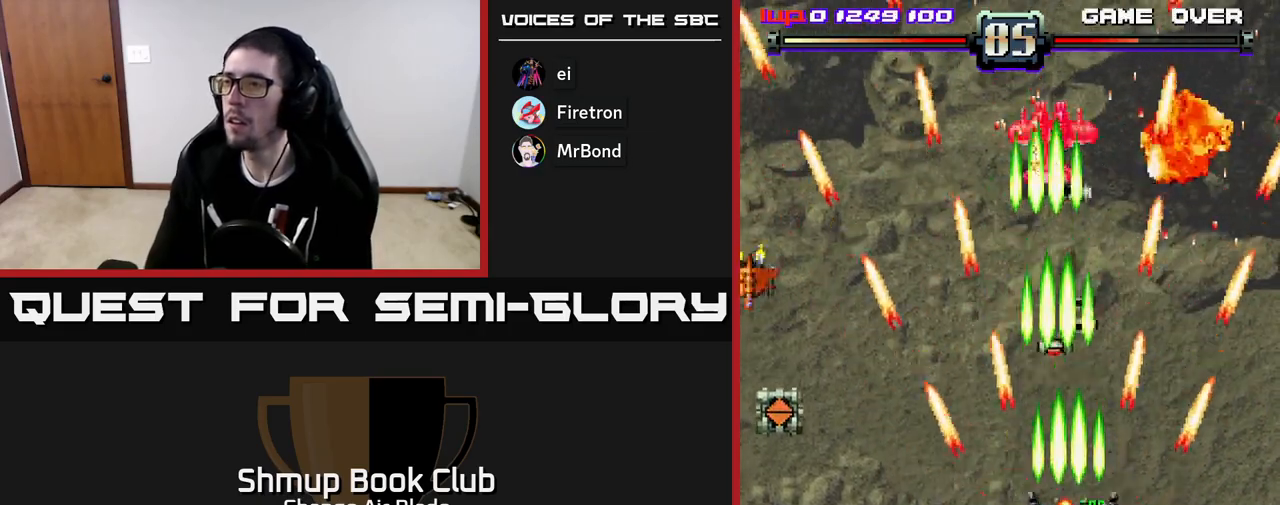
{"buttons": ["A", "DPAD_LEFT"], "left_stick": "center", "right_stick": "center", "events": [[333, "DPAD_RIGHT", "up"], [350, "DPAD_DOWN", "up"], [367, "DPAD_LEFT", "down"]]}